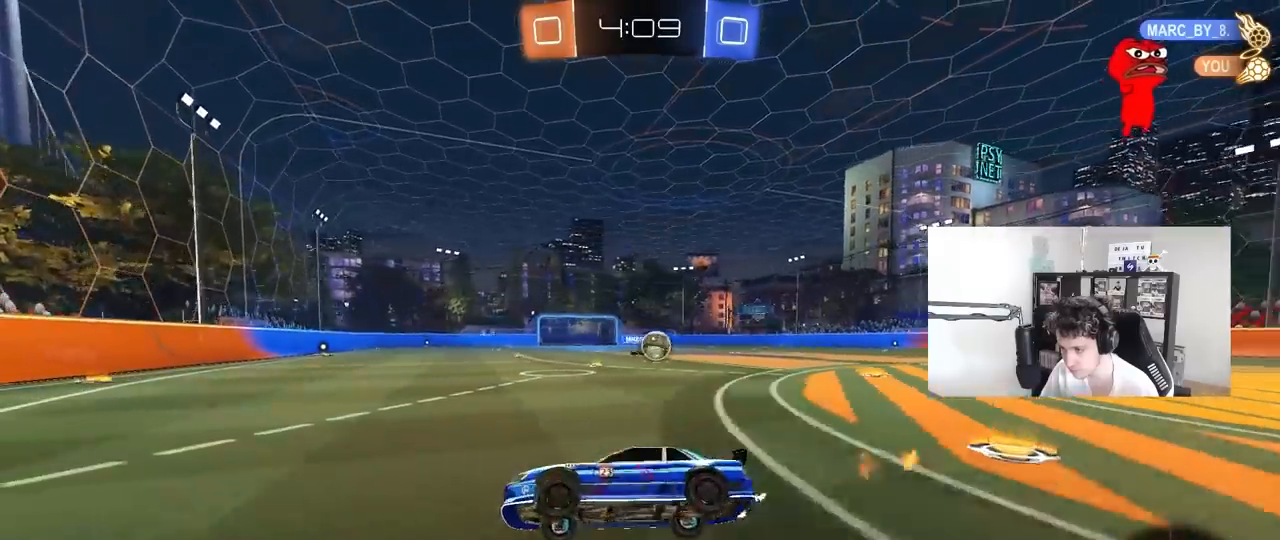
Gameplay with keyboard and mouse; each line is a JSON object with the keys and mouse buttons held at the frame after it. "events" lists presses ("down") and releases ("up") of "1", "2", "3", "4", "5", "a", "alt", "c", "caps_lock", "ctrl", "d", "e", "f", "g", "q", "r", "s", "shift", "space", "t", "tab", "v", "w", "x", "z", "mouse_left", "mouse_wheel" and "mouse_right" between this image and that frame as [ms after this image, input, new state], when the widget could be followed in between. "mouse_left", "mouse_wheel", "mouse_right" = the "left", "wheel", "right" buttons of the "mouse" list. No other keys are recorded. "wheel" means that the mouse wheel is clicked or scrolled. "mouse_move" is the direction in which the mouse moves at that frame (one of eight, or "still"), when it could be read.
{"keys": ["a", "w"], "mouse": [], "mouse_move": "left", "events": [[83, "a", "down"], [83, "w", "down"], [133, "mouse_left", "up"], [233, "shift", "down"], [333, "shift", "up"]]}
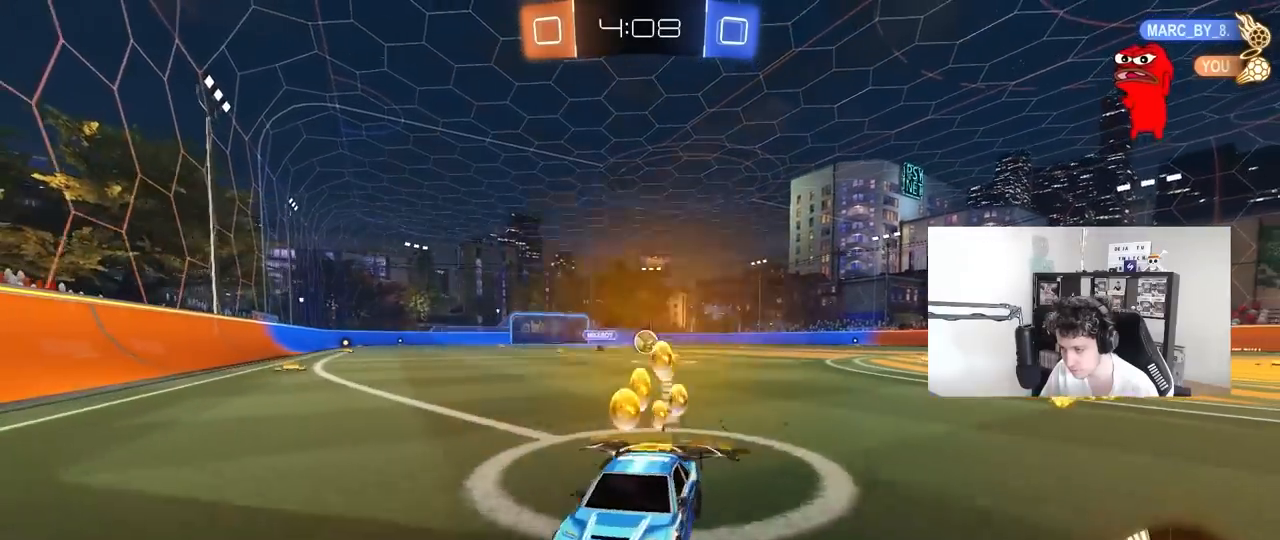
{"keys": ["a", "w"], "mouse": ["left"], "mouse_move": "still", "events": [[117, "mouse_left", "down"]]}
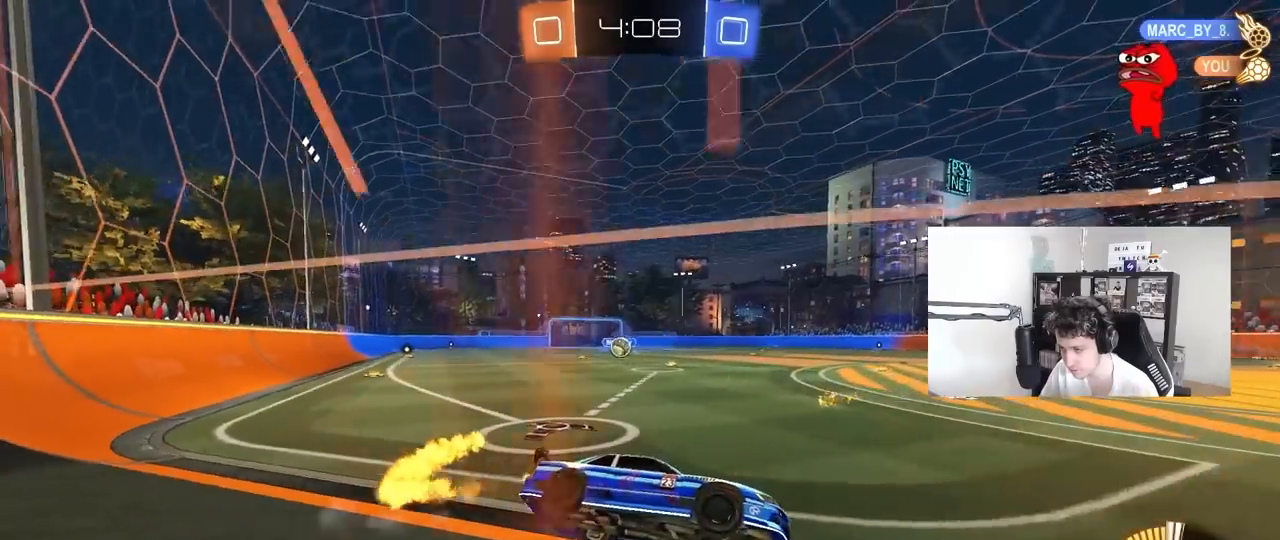
{"keys": ["a", "s"], "mouse": [], "mouse_move": "still", "events": [[83, "mouse_left", "up"], [117, "shift", "down"], [217, "shift", "up"], [317, "w", "up"], [400, "s", "down"]]}
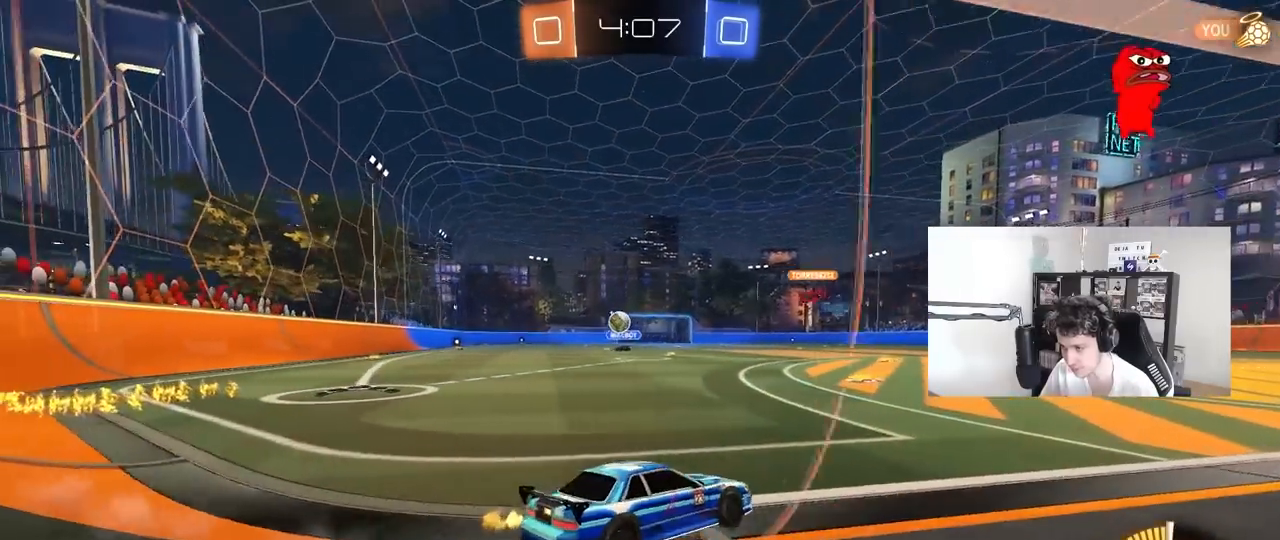
{"keys": ["w"], "mouse": [], "mouse_move": "still", "events": [[100, "s", "up"], [283, "a", "up"], [367, "w", "down"]]}
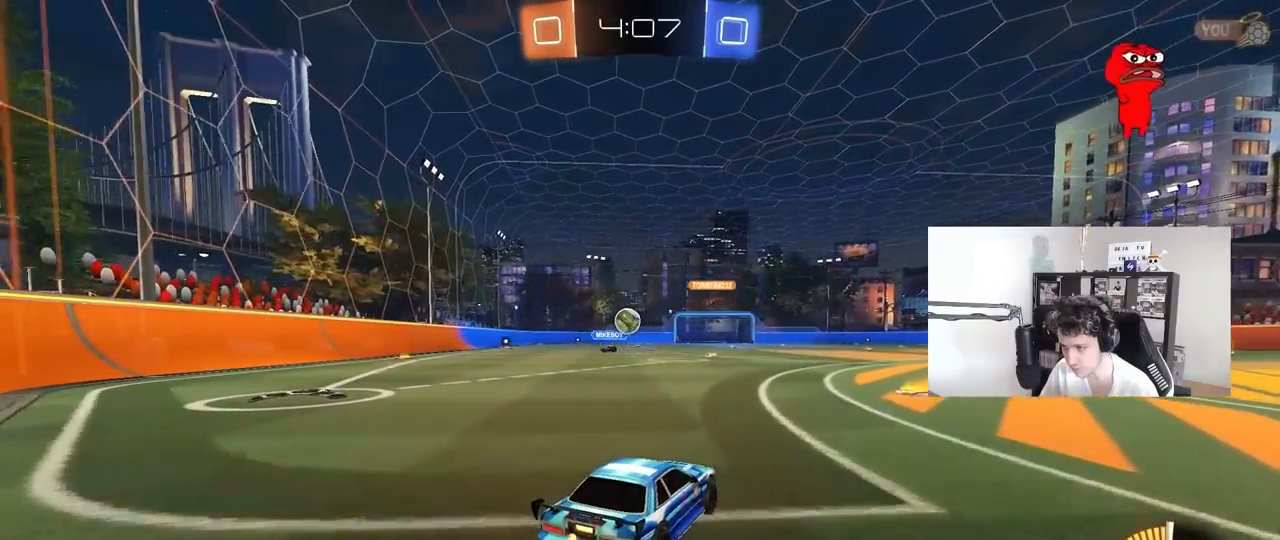
{"keys": ["d", "s"], "mouse": [], "mouse_move": "still", "events": [[300, "w", "up"], [433, "d", "down"], [483, "s", "down"]]}
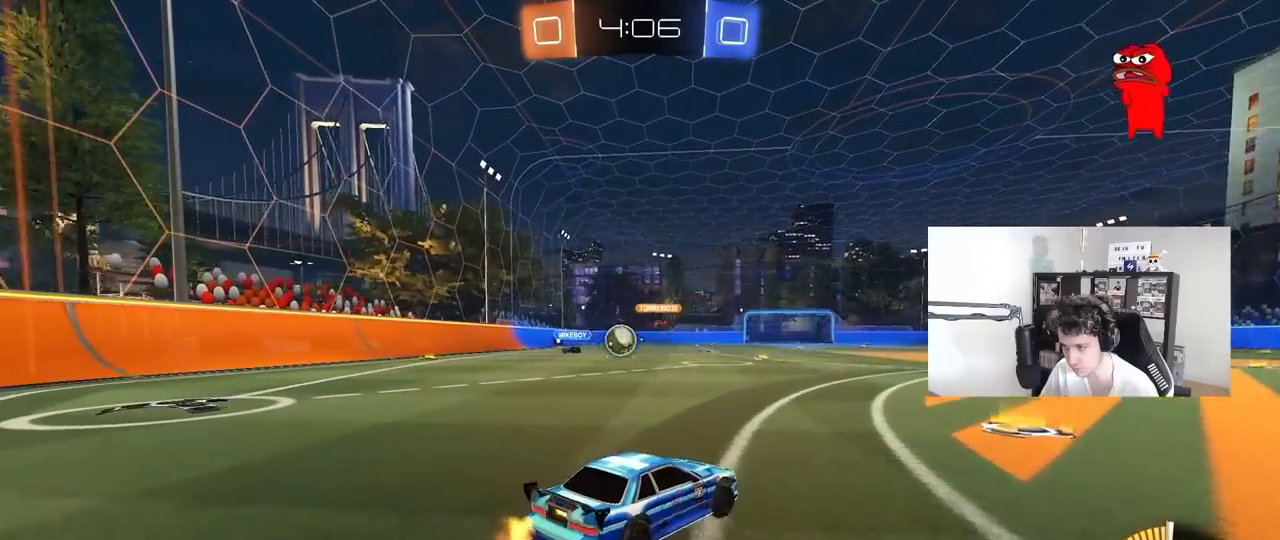
{"keys": ["d", "w"], "mouse": [], "mouse_move": "still", "events": [[117, "d", "up"], [117, "s", "up"], [267, "w", "down"], [367, "d", "down"]]}
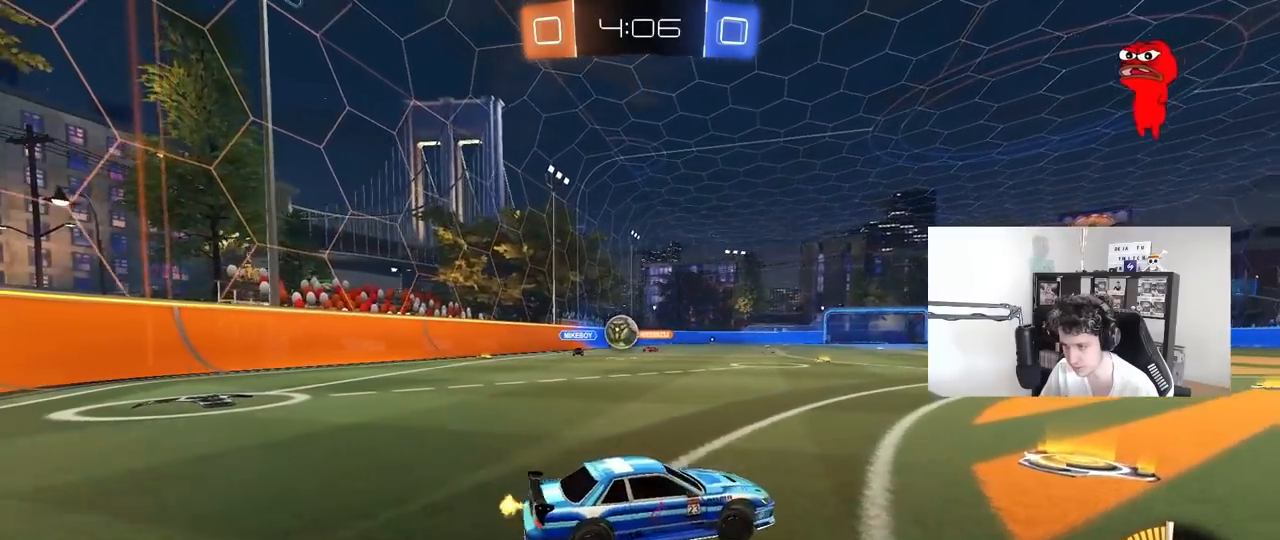
{"keys": ["a"], "mouse": [], "mouse_move": "still", "events": [[83, "d", "up"], [333, "a", "down"], [417, "w", "up"]]}
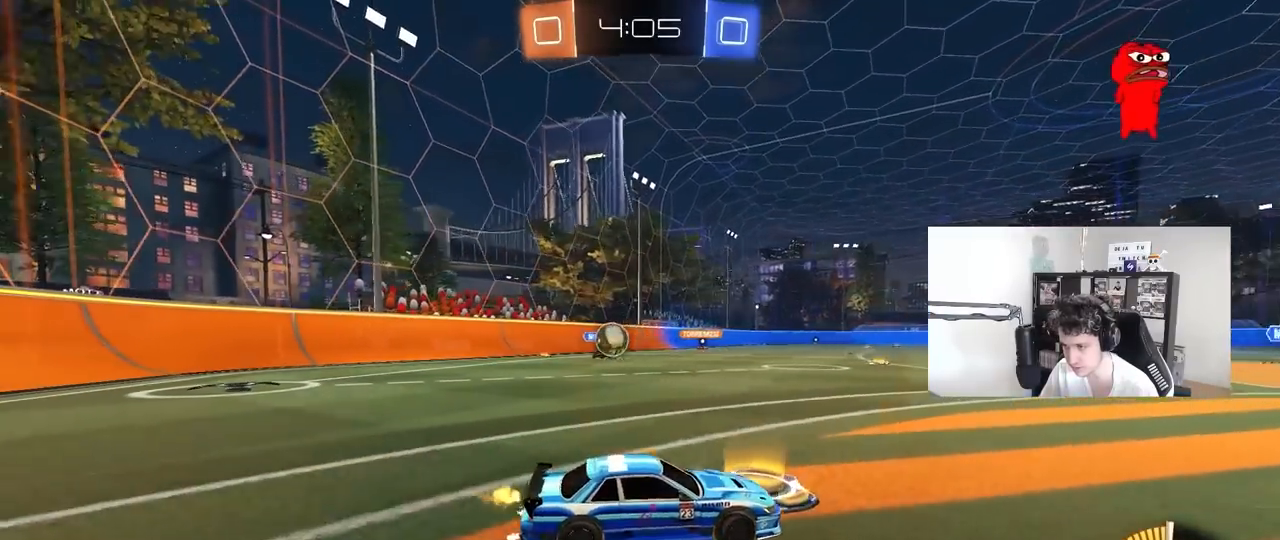
{"keys": [], "mouse": ["right"], "mouse_move": "still", "events": [[17, "a", "up"], [17, "d", "down"], [100, "s", "down"], [300, "a", "down"], [300, "d", "up"], [433, "a", "up"], [433, "s", "up"], [483, "mouse_right", "down"]]}
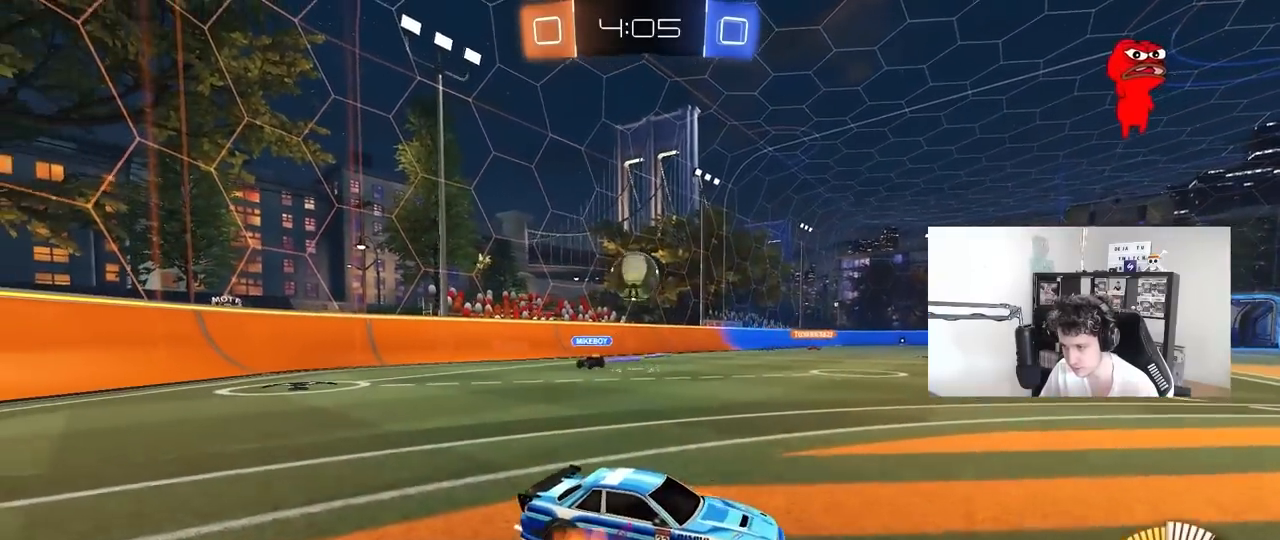
{"keys": ["d", "s"], "mouse": [], "mouse_move": "up-left", "events": [[33, "a", "down"], [33, "s", "down"], [83, "shift", "down"], [217, "a", "up"], [217, "s", "up"], [217, "shift", "up"], [267, "mouse_right", "up"], [300, "mouse_right", "down"], [400, "d", "down"], [400, "s", "down"], [500, "mouse_right", "up"]]}
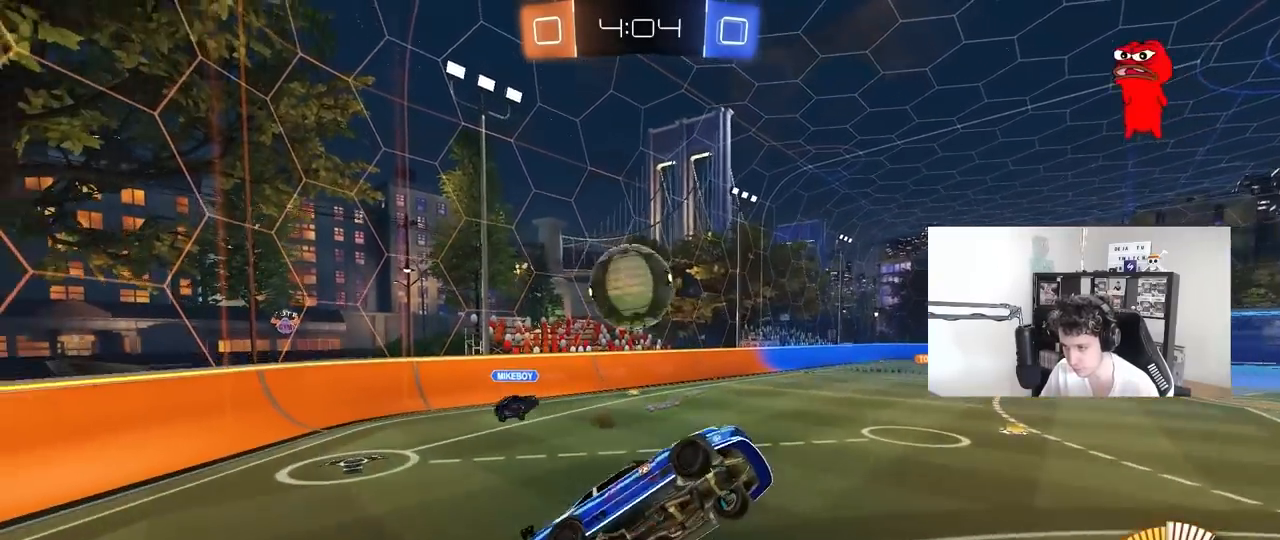
{"keys": ["a", "s", "shift"], "mouse": ["left"], "mouse_move": "up-left", "events": [[133, "mouse_left", "down"], [283, "a", "down"], [283, "s", "up"], [317, "d", "up"], [317, "shift", "down"], [467, "s", "down"]]}
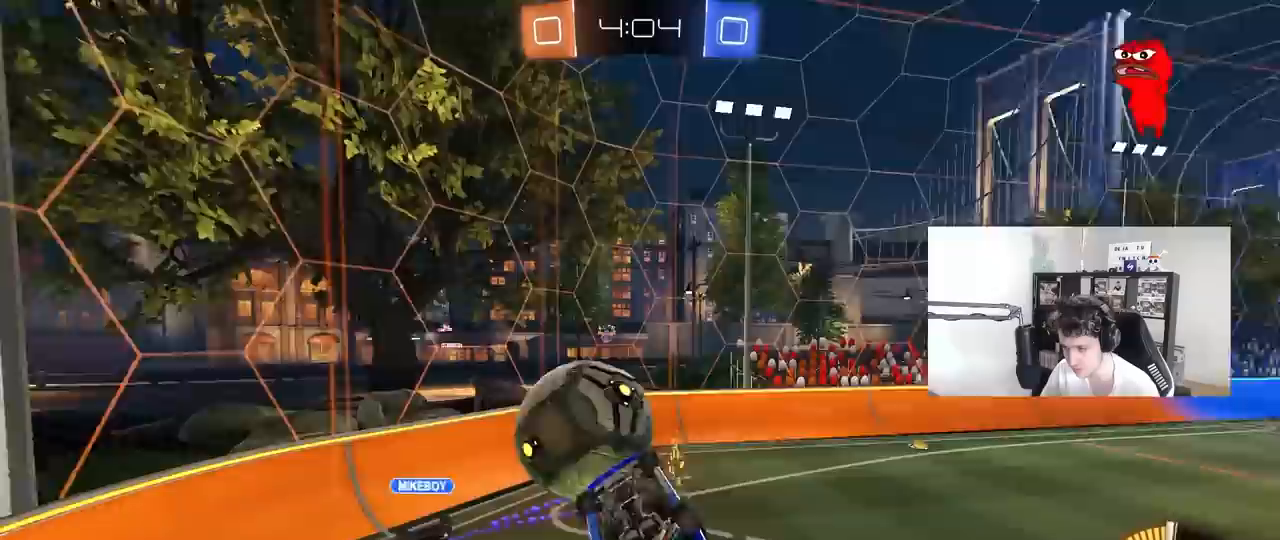
{"keys": ["a", "w"], "mouse": [], "mouse_move": "up", "events": [[100, "s", "up"], [200, "w", "down"], [300, "shift", "up"], [350, "mouse_left", "up"]]}
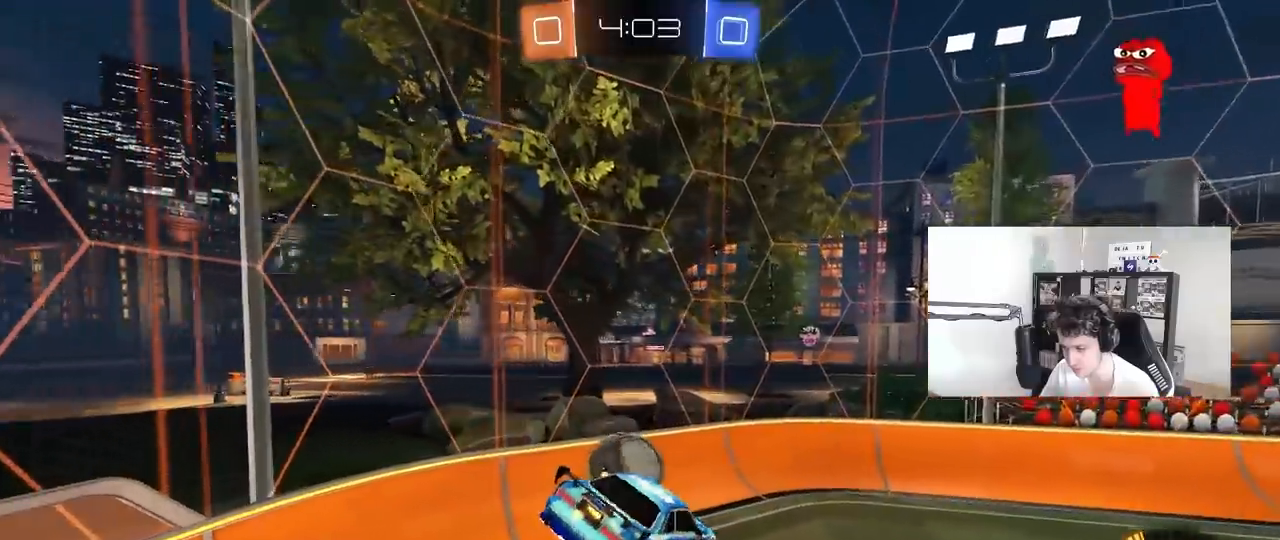
{"keys": ["s"], "mouse": [], "mouse_move": "still", "events": [[33, "w", "up"], [83, "a", "up"], [83, "mouse_left", "down"], [167, "d", "down"], [267, "s", "down"], [400, "d", "up"], [400, "s", "up"], [450, "s", "down"], [483, "mouse_left", "up"]]}
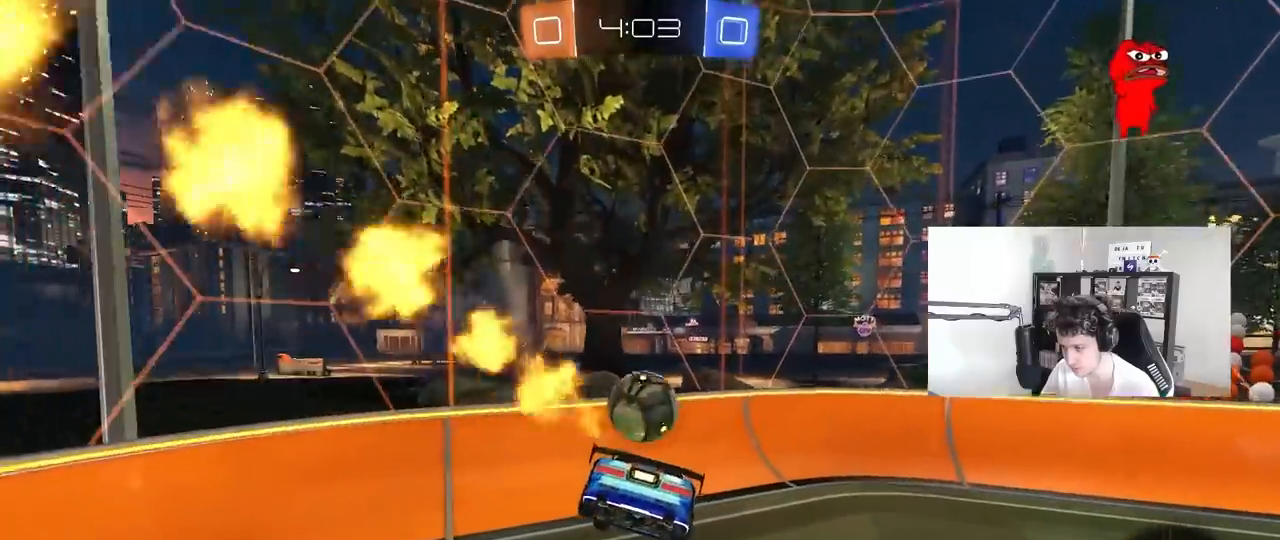
{"keys": ["a", "w"], "mouse": [], "mouse_move": "still", "events": [[50, "a", "down"], [133, "a", "up"], [133, "s", "up"], [183, "d", "down"], [333, "a", "down"], [333, "d", "up"], [417, "w", "down"]]}
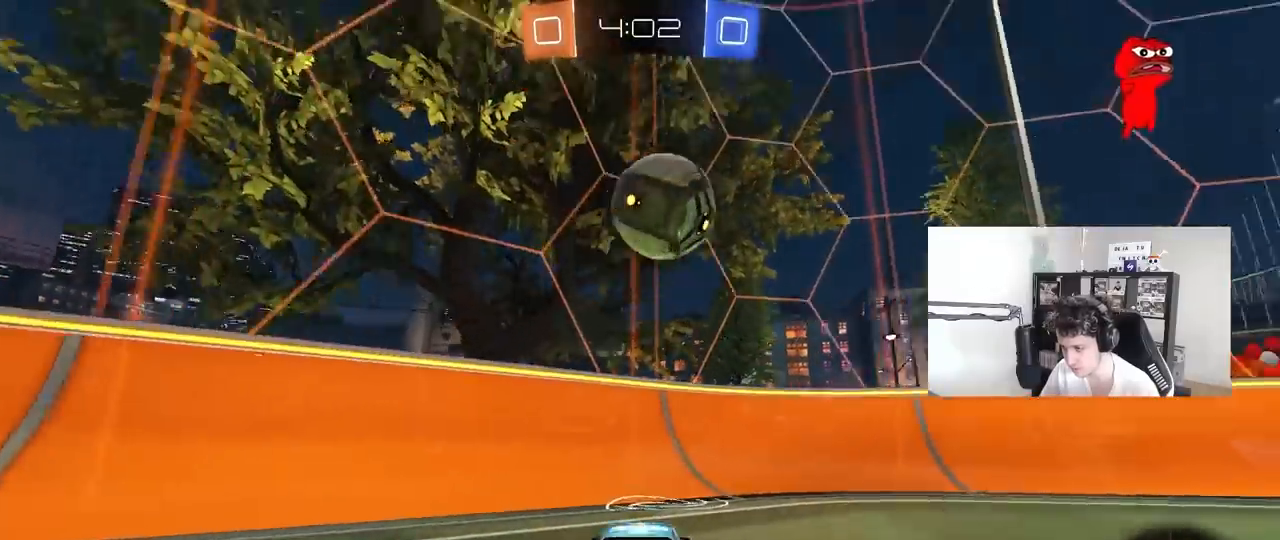
{"keys": ["d", "w"], "mouse": [], "mouse_move": "still", "events": [[300, "a", "up"], [433, "d", "down"]]}
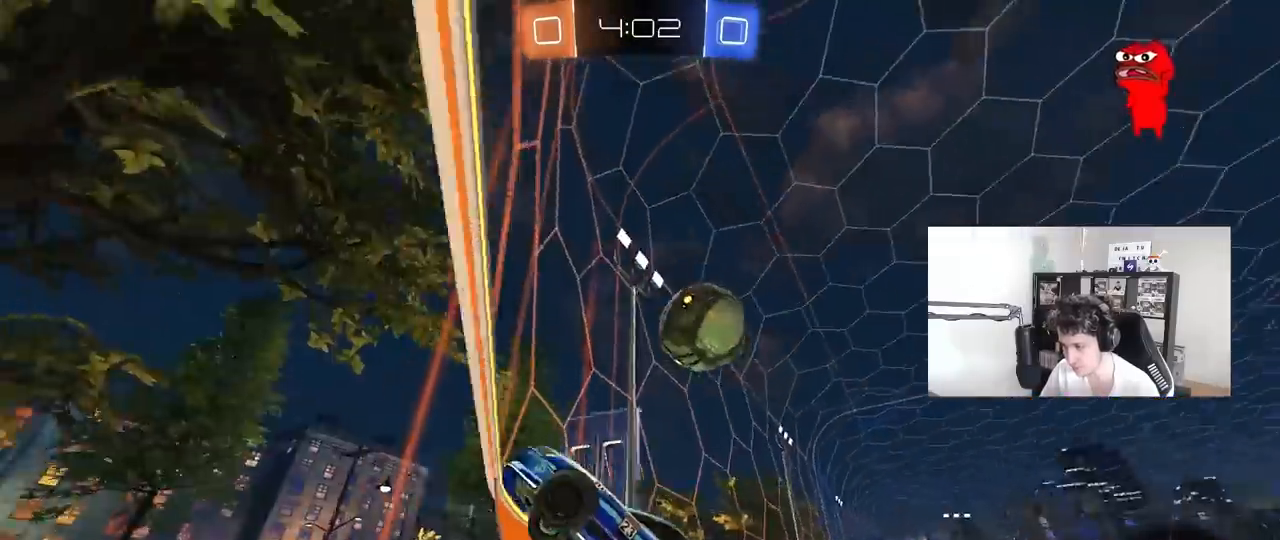
{"keys": ["d", "w"], "mouse": [], "mouse_move": "still", "events": [[117, "d", "up"], [167, "d", "down"], [267, "shift", "down"], [400, "shift", "up"]]}
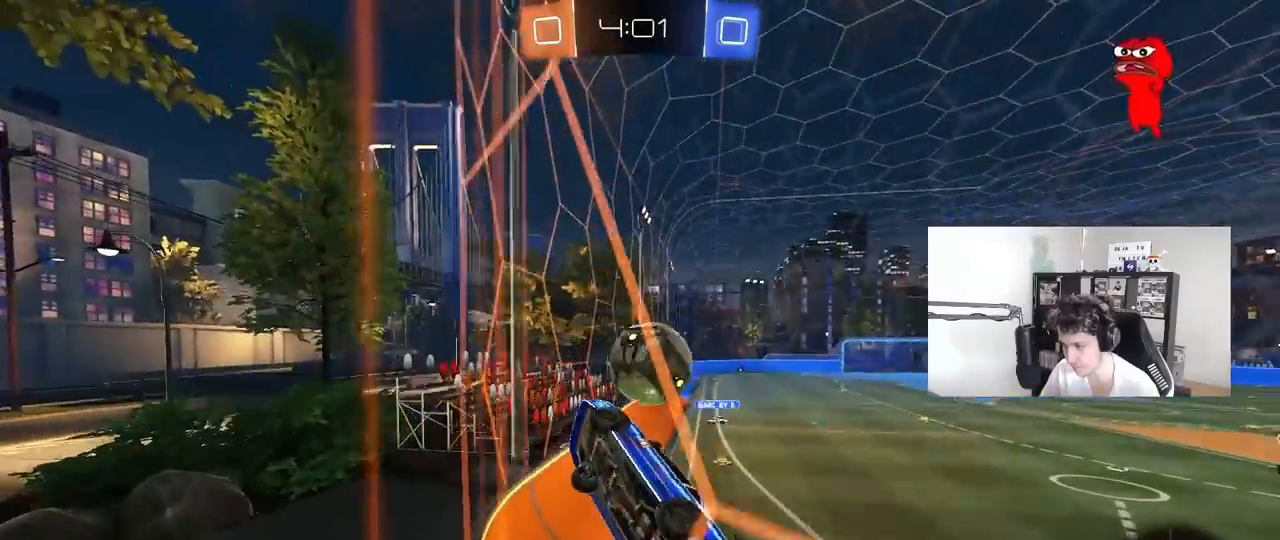
{"keys": ["w"], "mouse": ["left"], "mouse_move": "still", "events": [[183, "mouse_left", "down"], [417, "d", "up"]]}
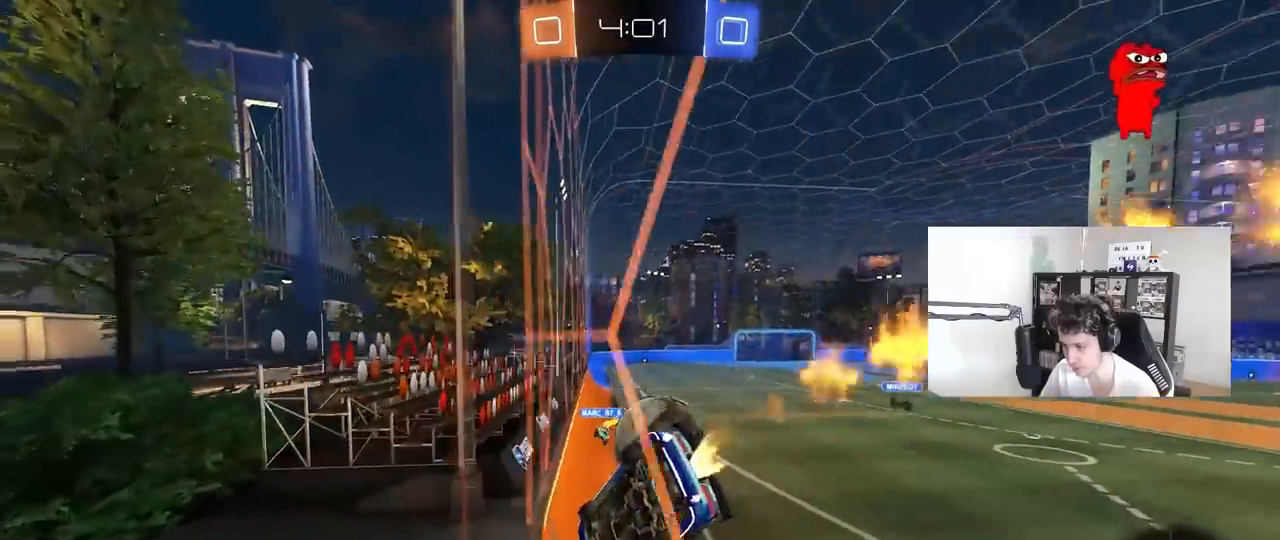
{"keys": ["d", "shift"], "mouse": ["left", "right"], "mouse_move": "right", "events": [[17, "a", "down"], [250, "mouse_right", "down"], [300, "a", "up"], [300, "w", "up"], [333, "d", "down"], [383, "mouse_right", "up"], [383, "shift", "down"], [433, "mouse_right", "down"]]}
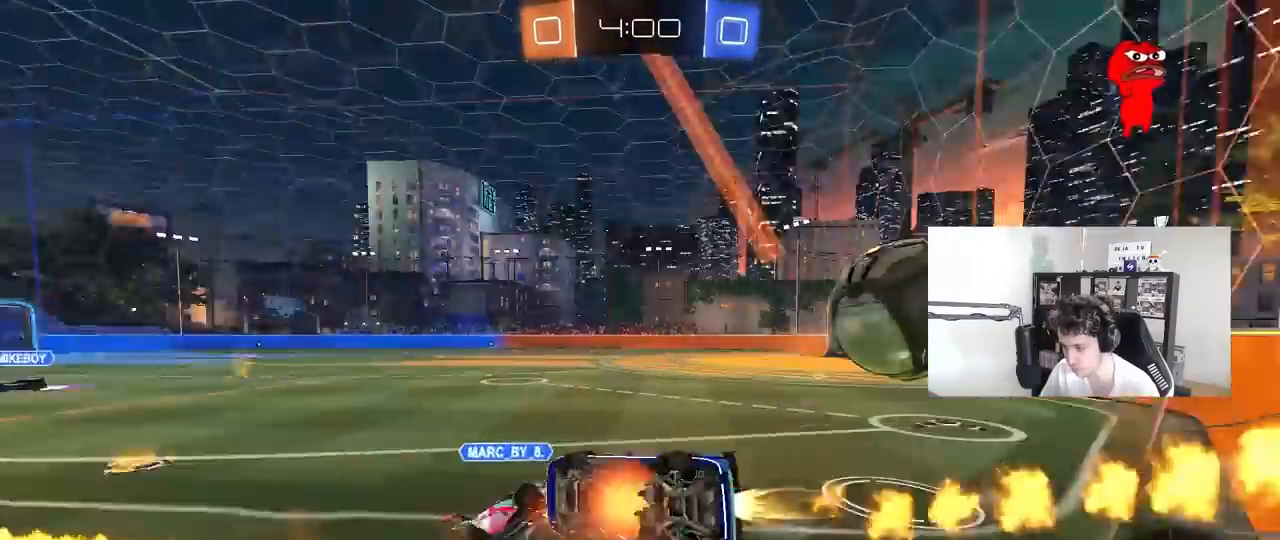
{"keys": ["d", "s"], "mouse": [], "mouse_move": "still", "events": [[83, "mouse_left", "up"], [117, "mouse_right", "up"], [317, "shift", "up"], [500, "s", "down"]]}
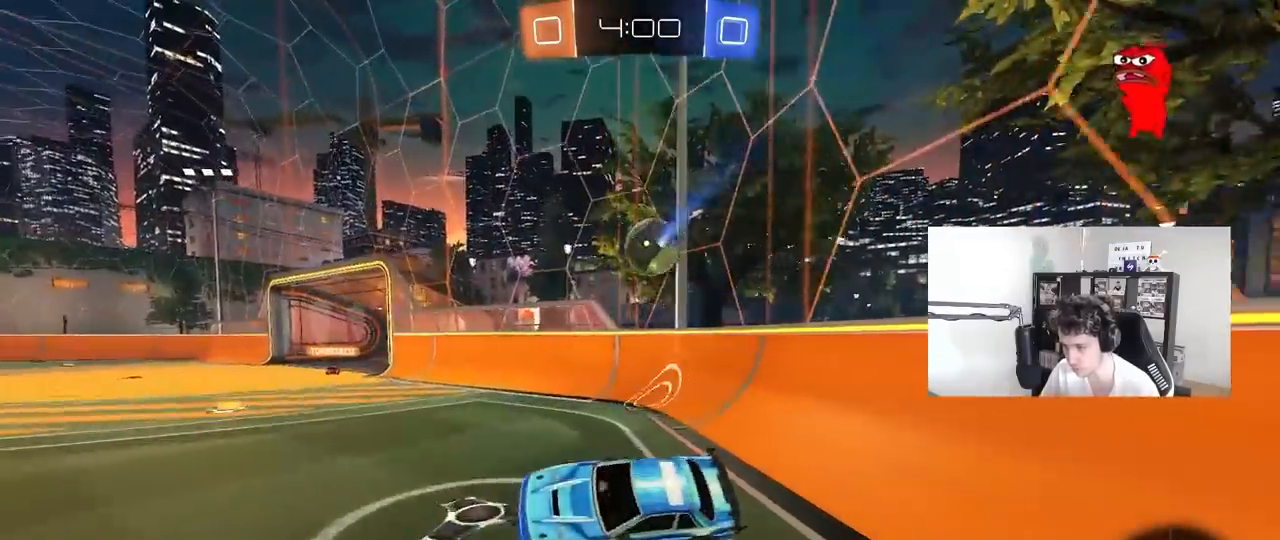
{"keys": [], "mouse": [], "mouse_move": "still", "events": [[283, "a", "down"], [283, "d", "up"], [283, "shift", "down"], [417, "s", "up"], [467, "a", "up"], [467, "shift", "up"]]}
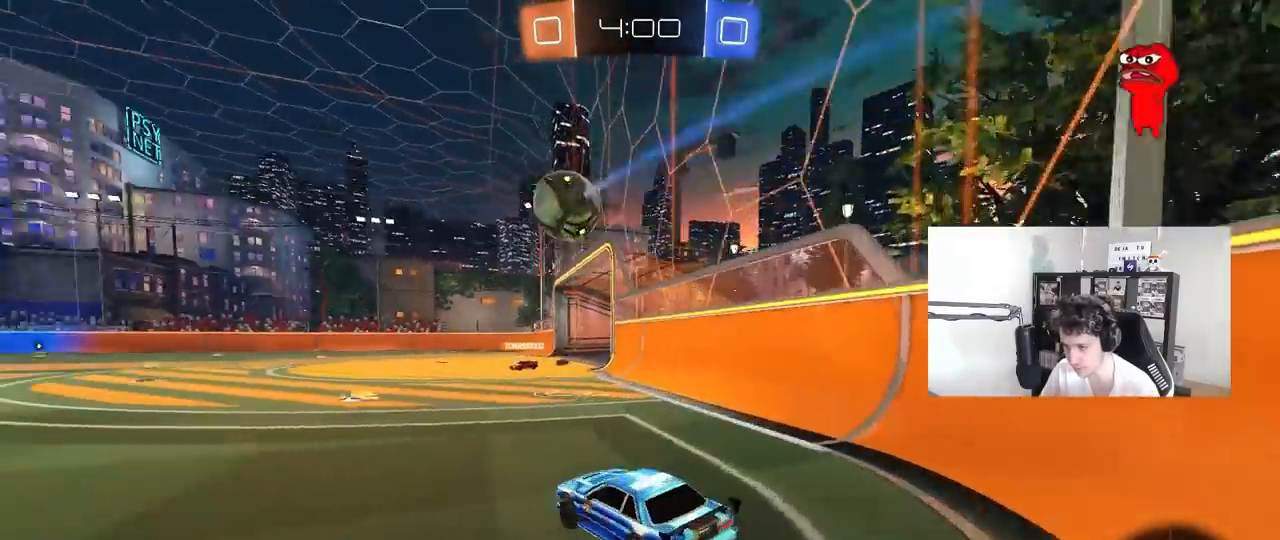
{"keys": ["w"], "mouse": [], "mouse_move": "still", "events": [[17, "d", "down"], [67, "w", "down"], [100, "d", "up"], [150, "a", "down"], [433, "a", "up"]]}
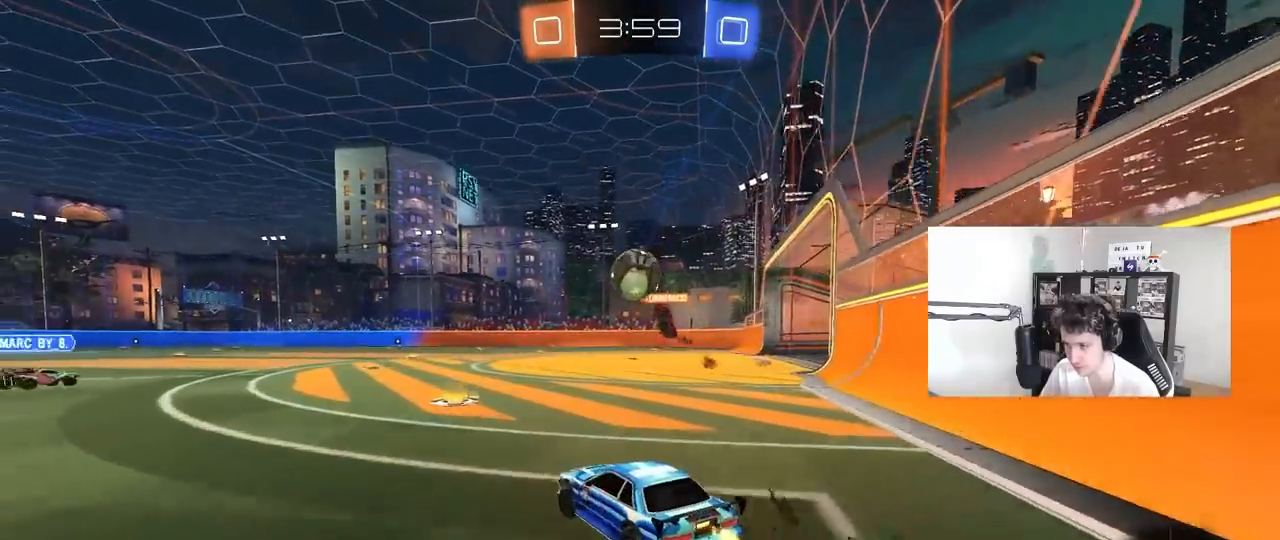
{"keys": ["w"], "mouse": ["left", "right"], "mouse_move": "still", "events": [[267, "d", "down"], [450, "a", "down"], [450, "d", "up"], [500, "a", "up"], [500, "mouse_left", "down"], [500, "mouse_right", "down"]]}
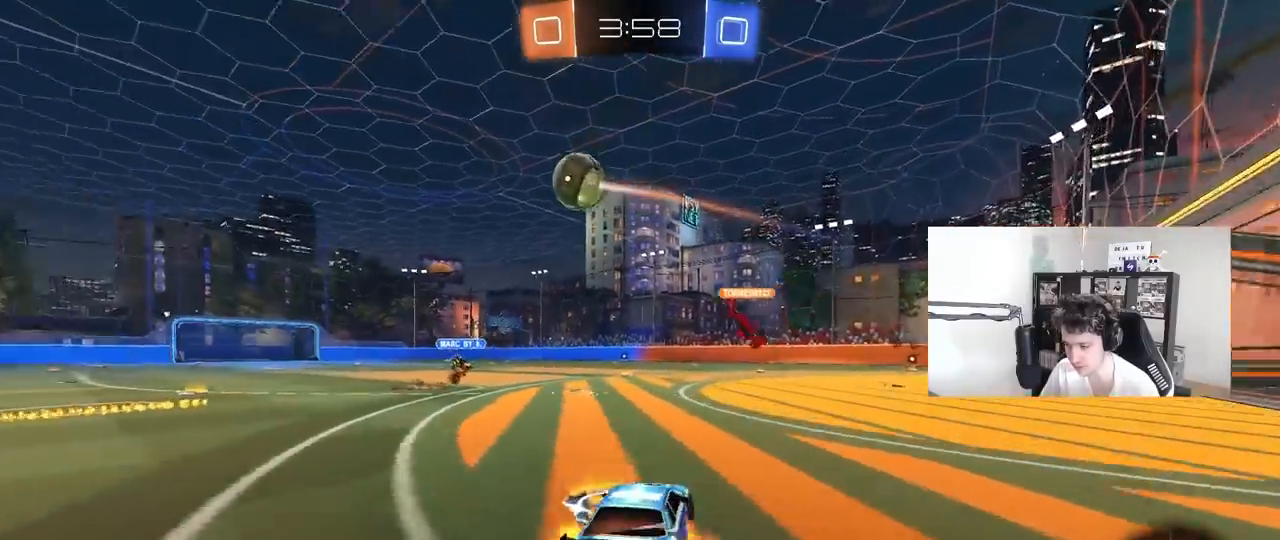
{"keys": ["d", "s", "shift", "space"], "mouse": [], "mouse_move": "up", "events": [[50, "d", "down"], [50, "mouse_right", "up"], [100, "shift", "down"], [133, "mouse_right", "down"], [133, "w", "up"], [183, "s", "down"], [233, "mouse_left", "up"], [333, "mouse_right", "up"], [367, "space", "down"]]}
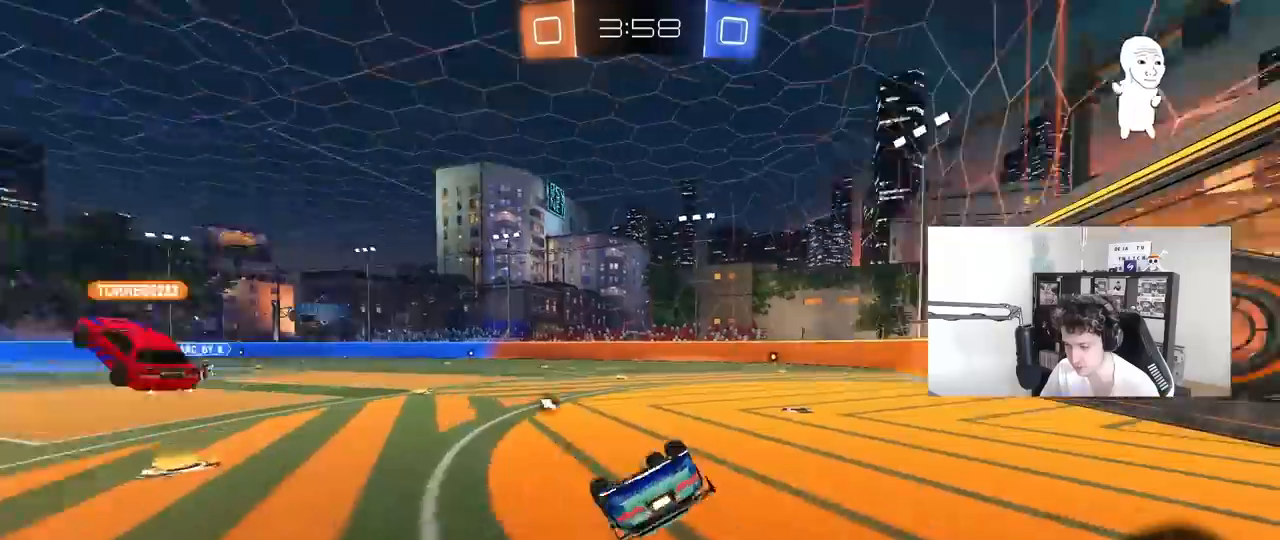
{"keys": [], "mouse": ["left"], "mouse_move": "still", "events": [[17, "s", "up"], [17, "space", "up"], [150, "s", "down"], [383, "s", "up"], [483, "d", "up"], [483, "mouse_left", "down"], [483, "shift", "up"]]}
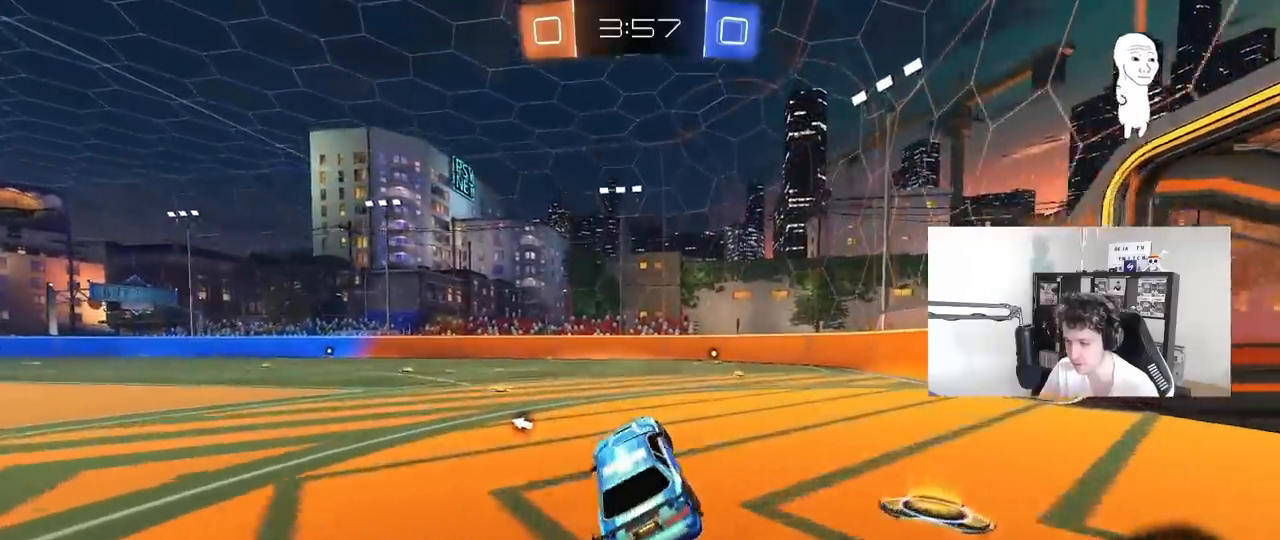
{"keys": ["w"], "mouse": ["left"], "mouse_move": "down-left", "events": [[33, "w", "down"], [117, "d", "down"], [400, "d", "up"]]}
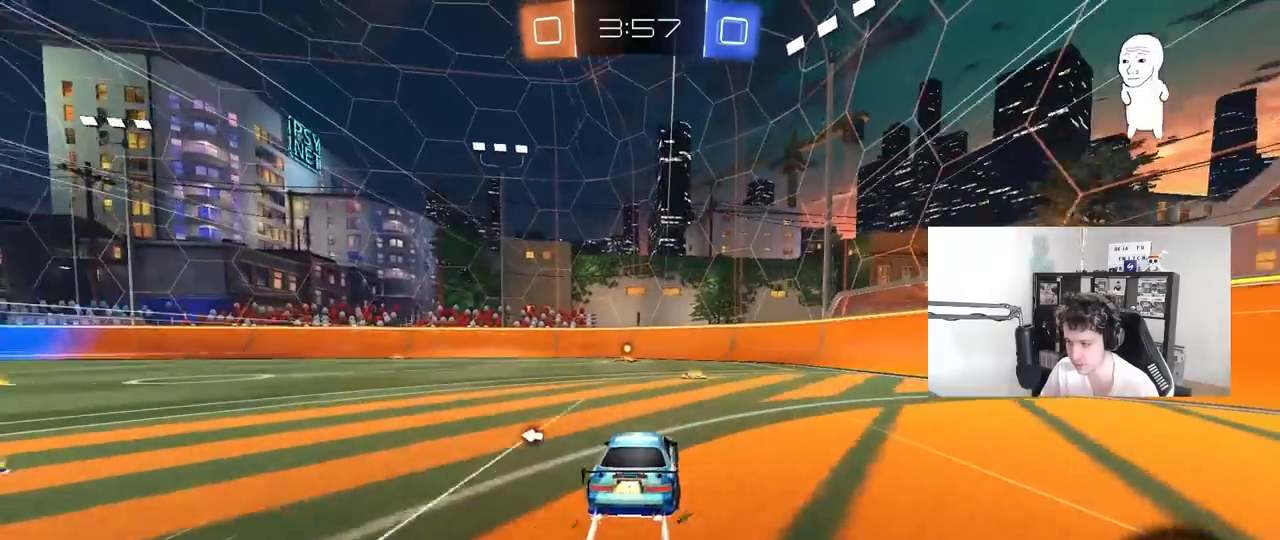
{"keys": ["w"], "mouse": [], "mouse_move": "still", "events": [[233, "space", "down"], [333, "mouse_left", "up"], [417, "space", "up"]]}
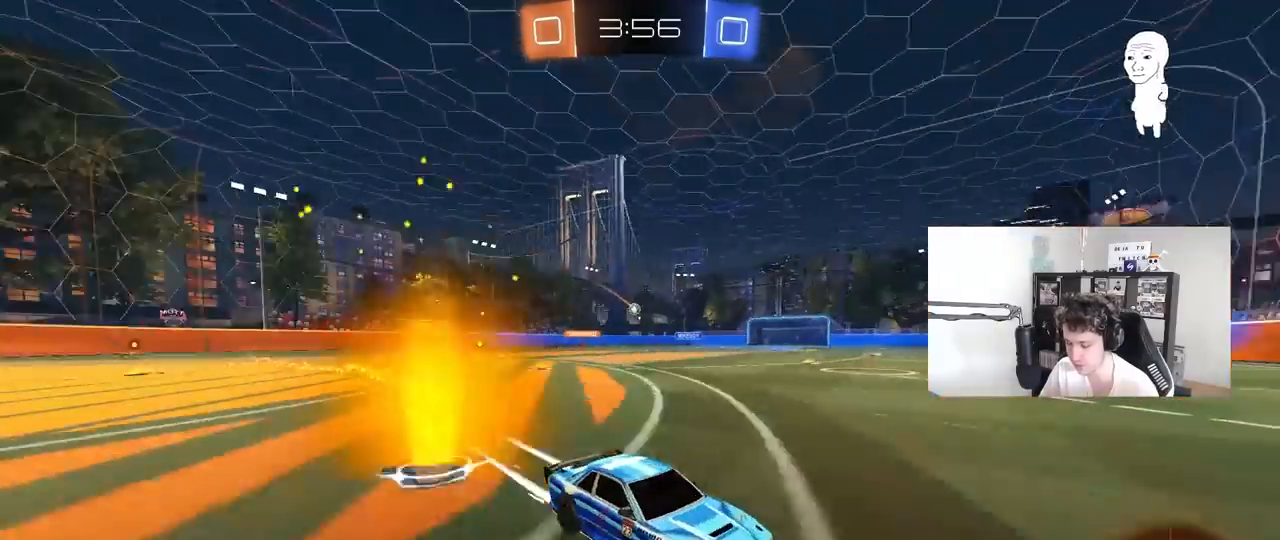
{"keys": ["a", "w"], "mouse": ["left"], "mouse_move": "still", "events": [[17, "a", "down"], [17, "shift", "down"], [150, "shift", "up"], [383, "mouse_left", "down"]]}
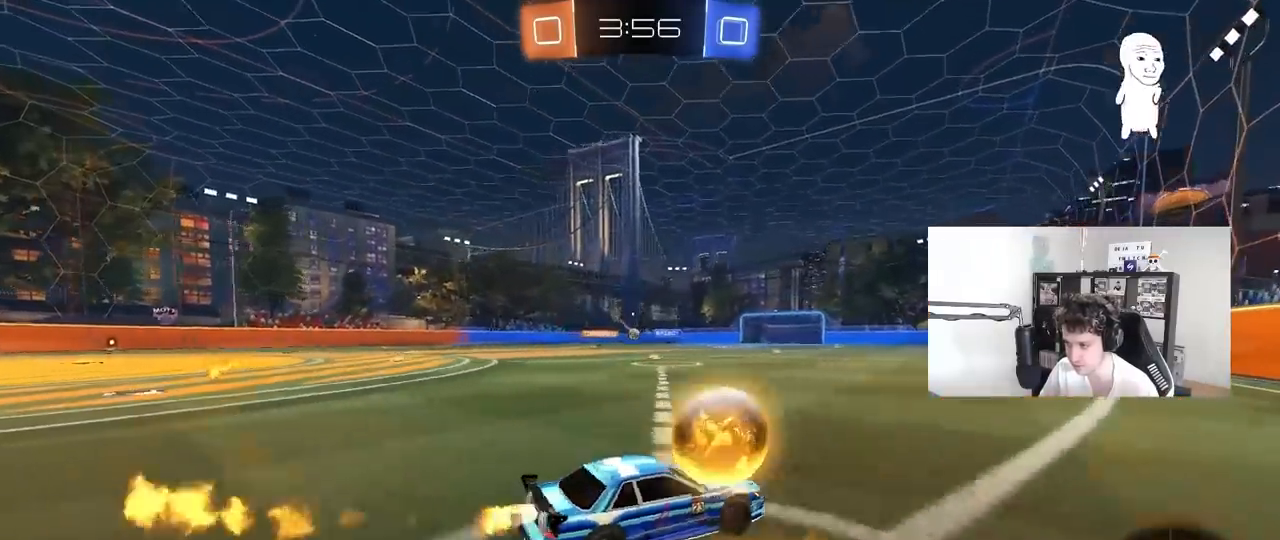
{"keys": ["a", "w"], "mouse": [], "mouse_move": "still", "events": [[33, "shift", "down"], [117, "mouse_left", "up"], [117, "shift", "up"]]}
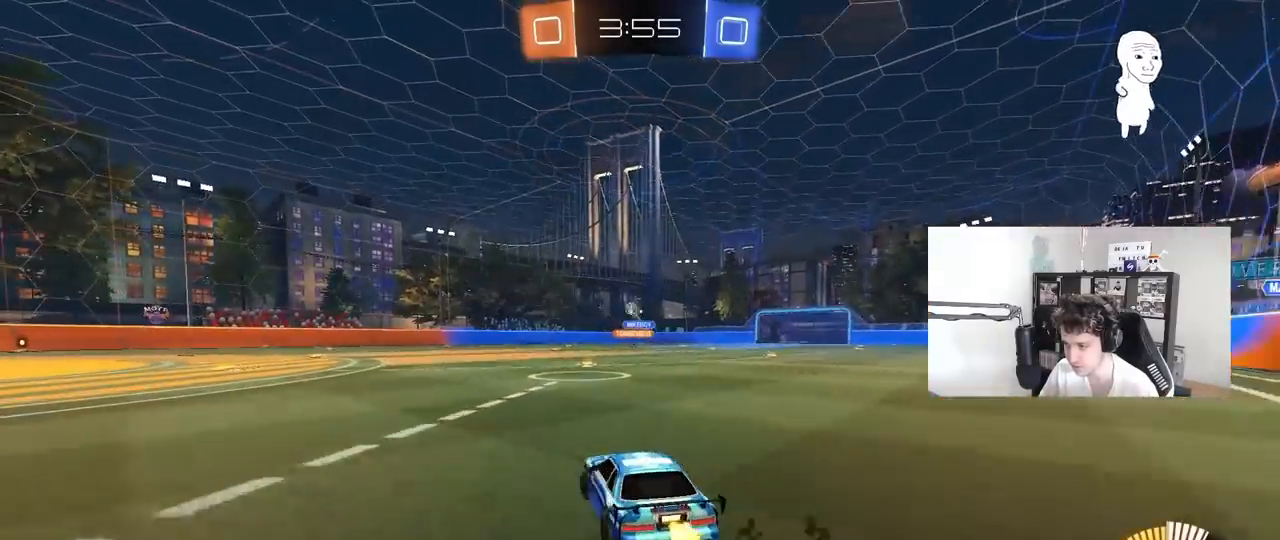
{"keys": ["d"], "mouse": ["left", "right"], "mouse_move": "down-left", "events": [[50, "w", "up"], [133, "w", "down"], [333, "a", "up"], [367, "d", "down"], [417, "w", "up"], [467, "mouse_left", "down"], [467, "mouse_right", "down"]]}
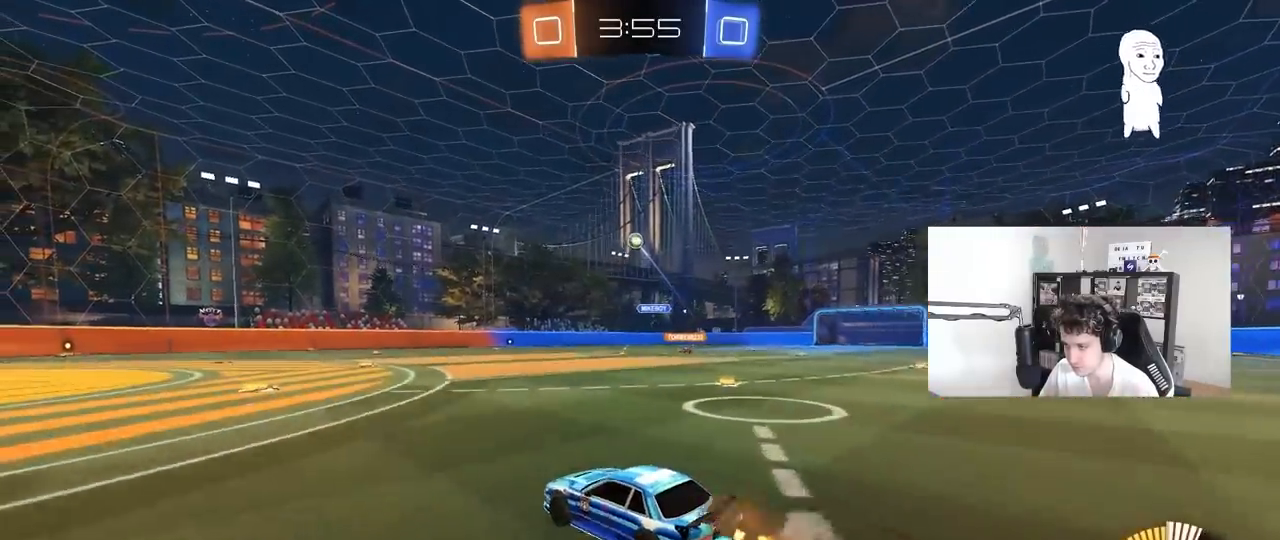
{"keys": [], "mouse": ["left"], "mouse_move": "still", "events": [[17, "d", "up"], [17, "s", "down"], [117, "d", "down"], [150, "d", "up"], [200, "mouse_right", "up"], [200, "s", "up"], [250, "mouse_right", "down"], [300, "a", "down"], [300, "s", "down"], [300, "shift", "down"], [383, "shift", "up"], [433, "mouse_right", "up"], [433, "s", "up"], [483, "a", "up"]]}